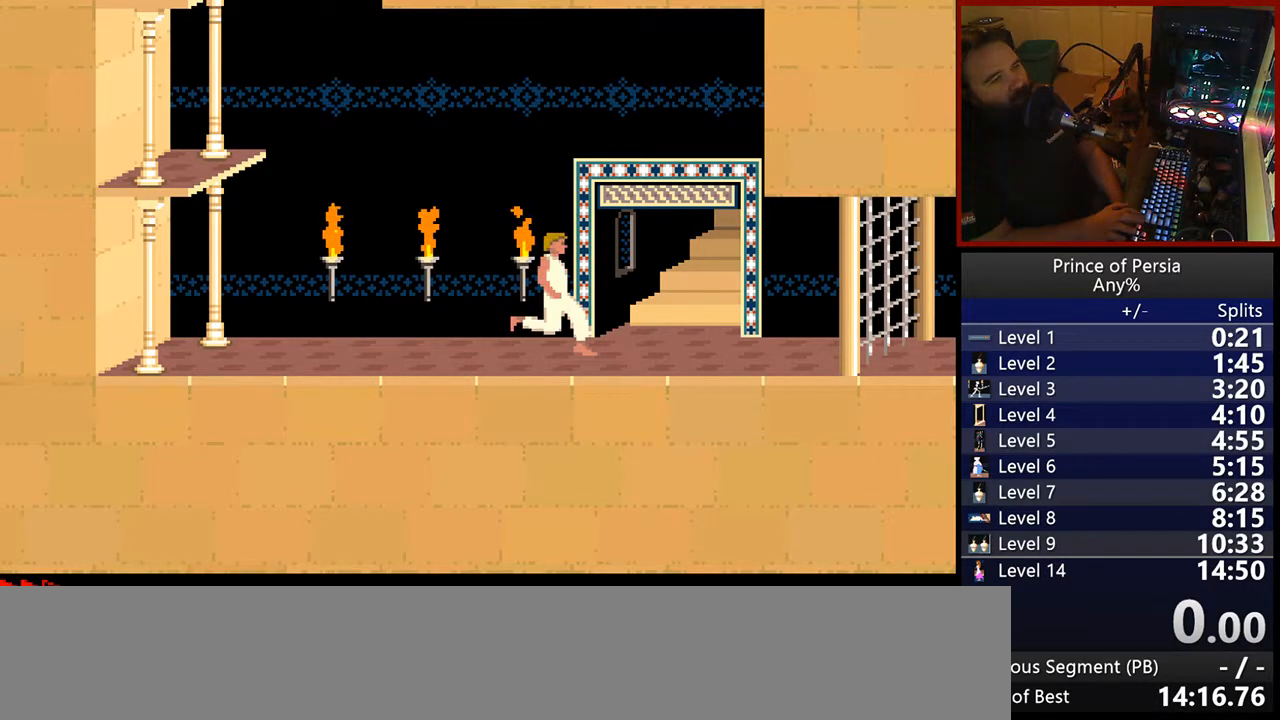
Gameplay with keyboard; each line is a JSON object with the keys held at the frame after it. "events" lists presses ("down") and releases ("up") of "crouch", "ctrl", "jump", "left", "restart", "restart2", "right", "shift" and "toggle" between this image and that frame as [ms after this image, input, new state], when the widget could be followed in between. No other keys are recorded. Mouse input is not recorded. Key names are as the overlay labels them; some are game actions (e.g. jump) rather than physical keys.
{"keys": ["jump"], "events": [[83, "jump", "down"]]}
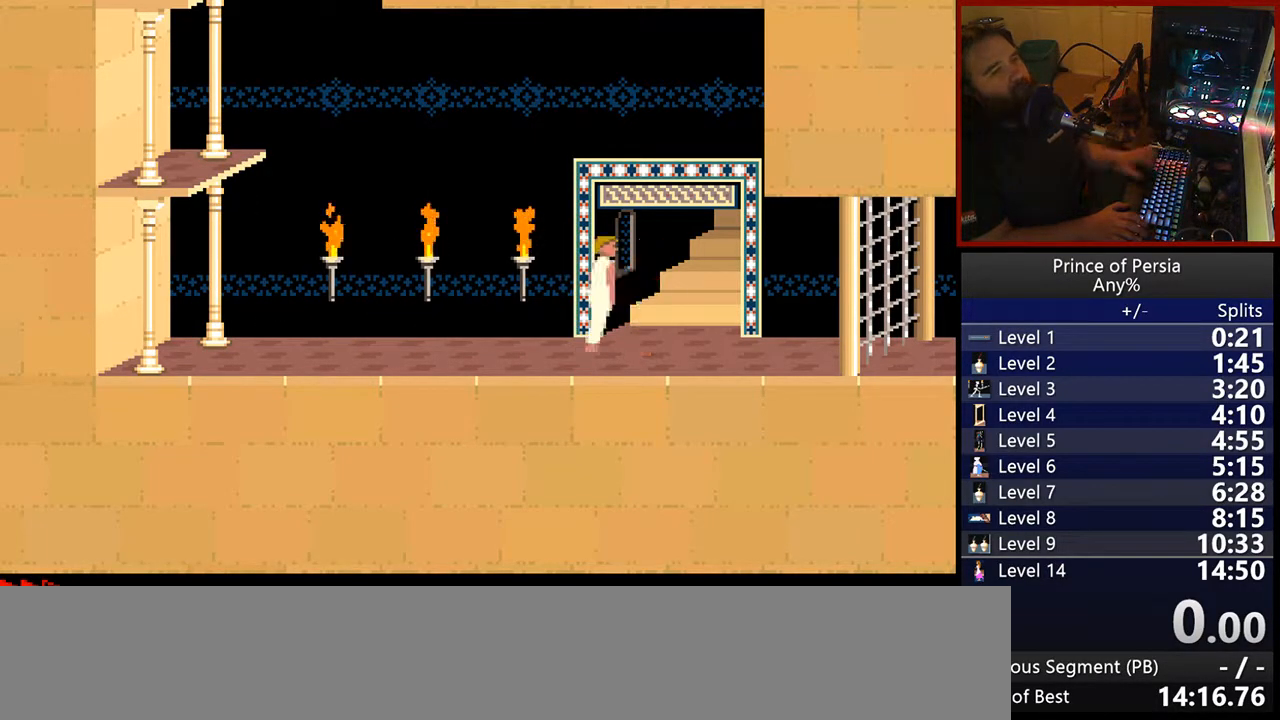
{"keys": ["right"], "events": [[100, "jump", "up"], [450, "right", "down"]]}
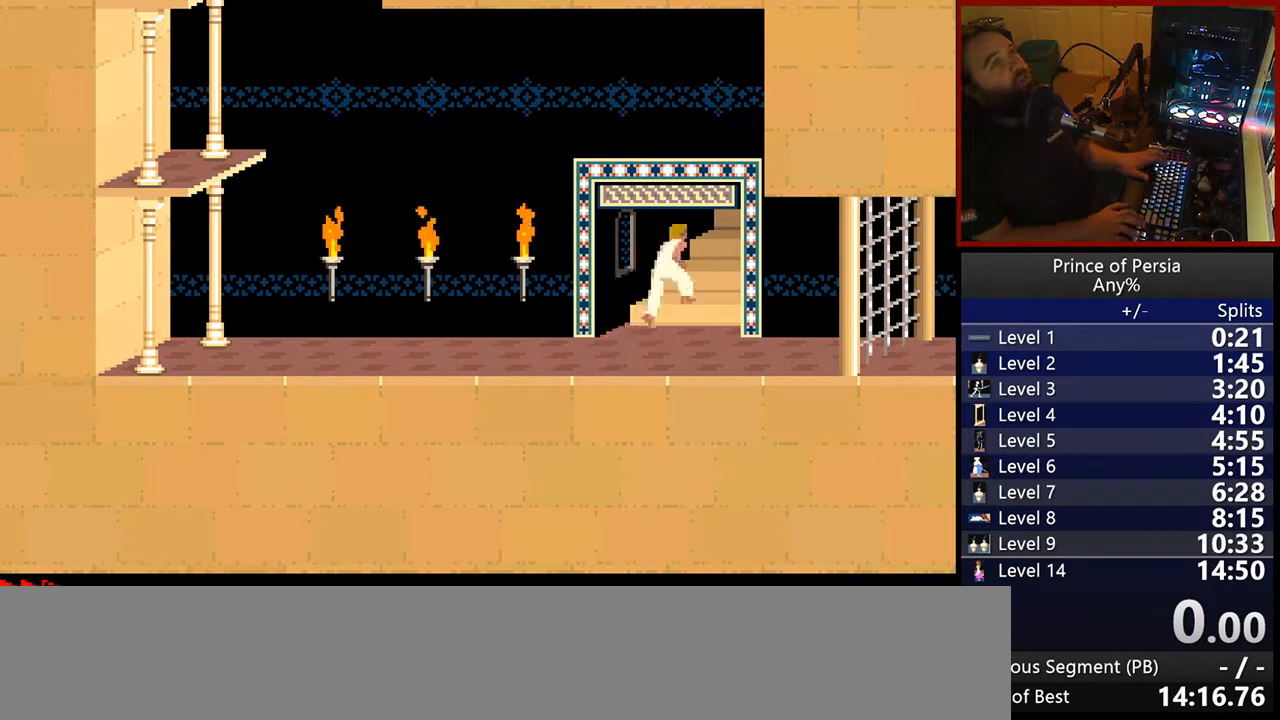
{"keys": ["right"], "events": []}
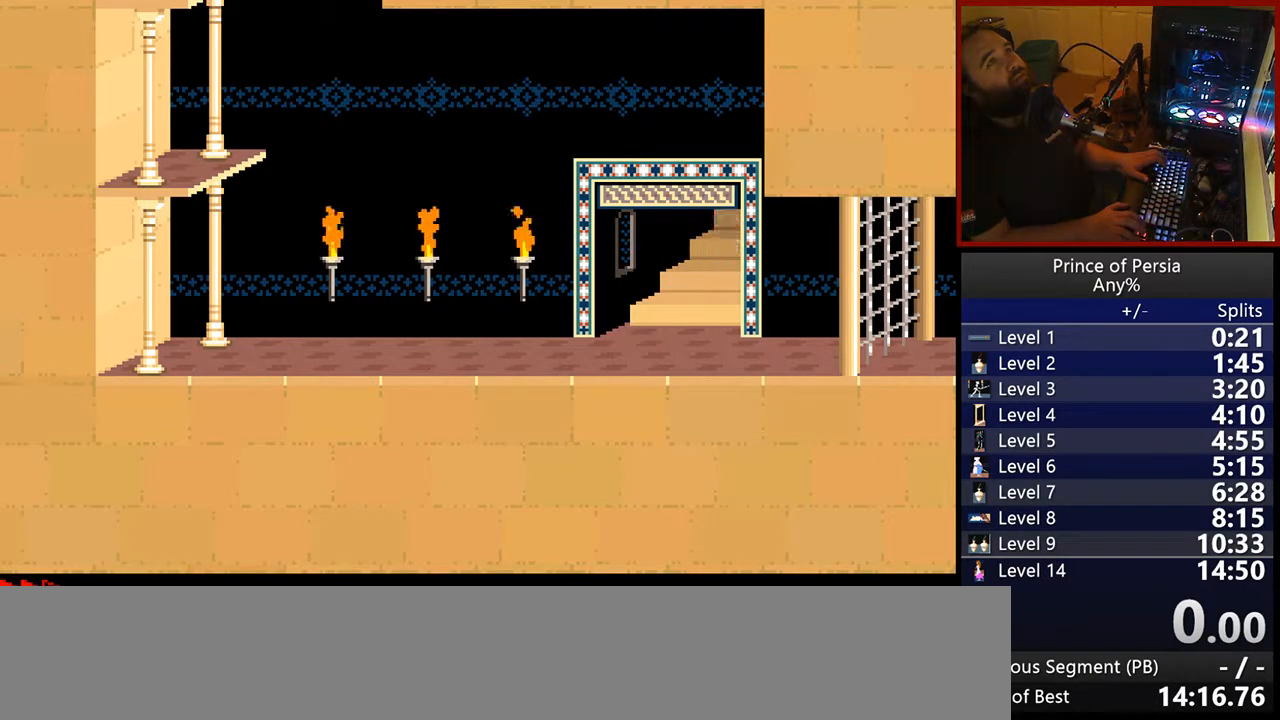
{"keys": ["right"], "events": []}
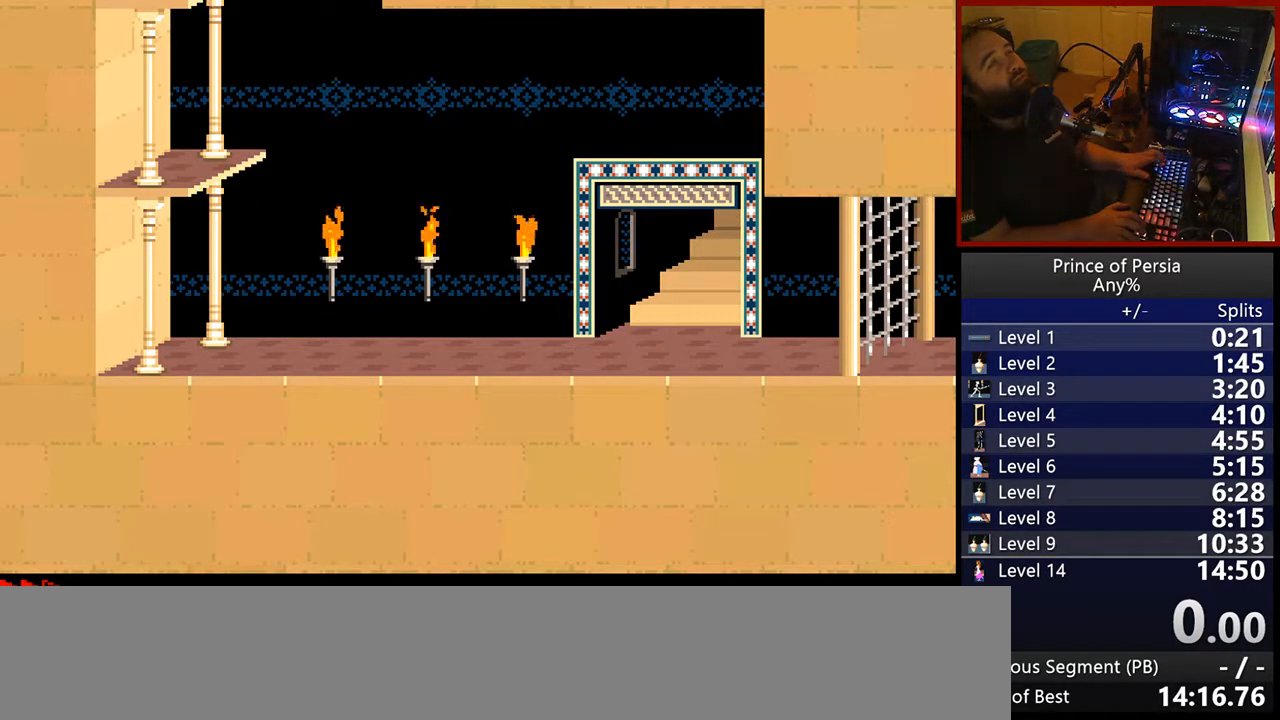
{"keys": ["right"], "events": []}
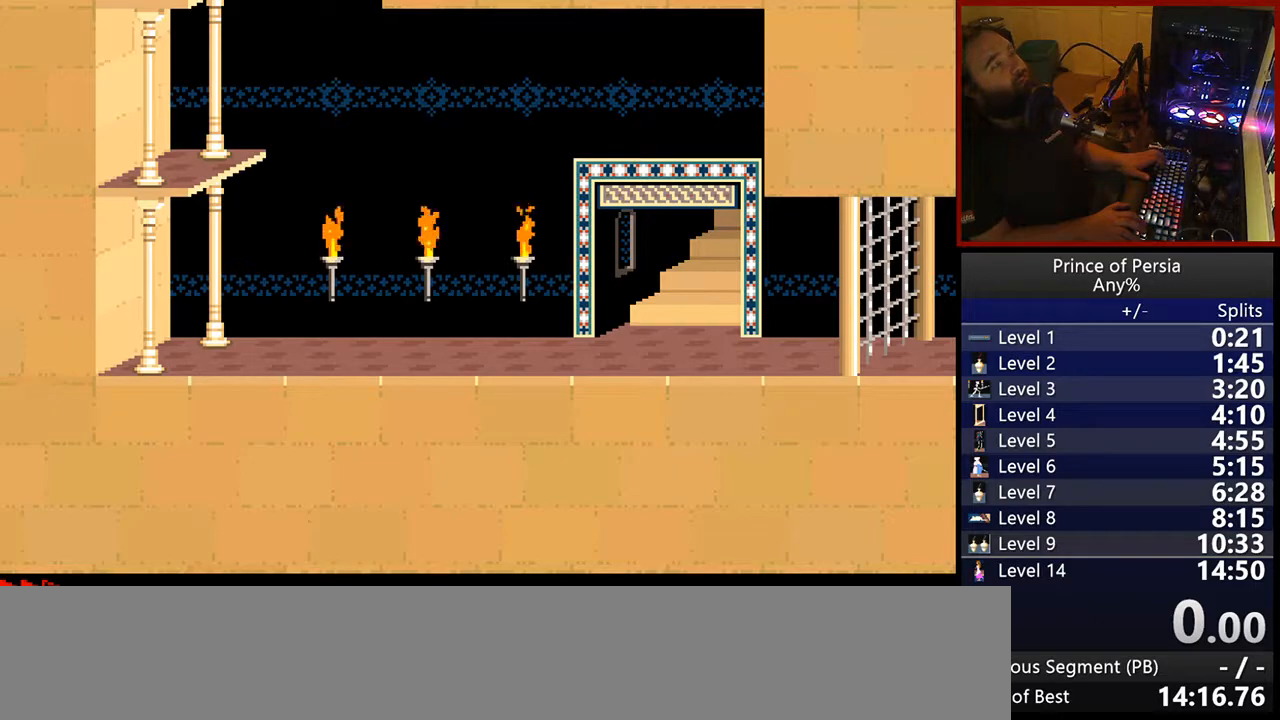
{"keys": ["right"], "events": []}
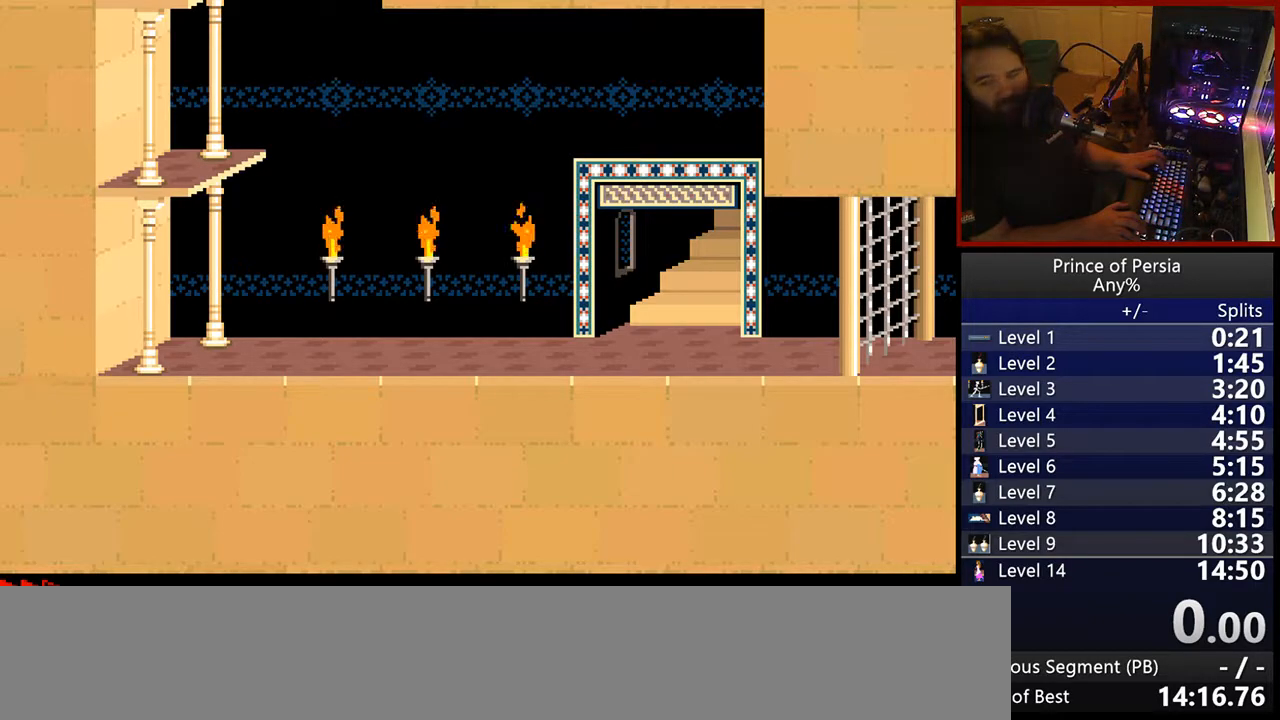
{"keys": ["right"], "events": []}
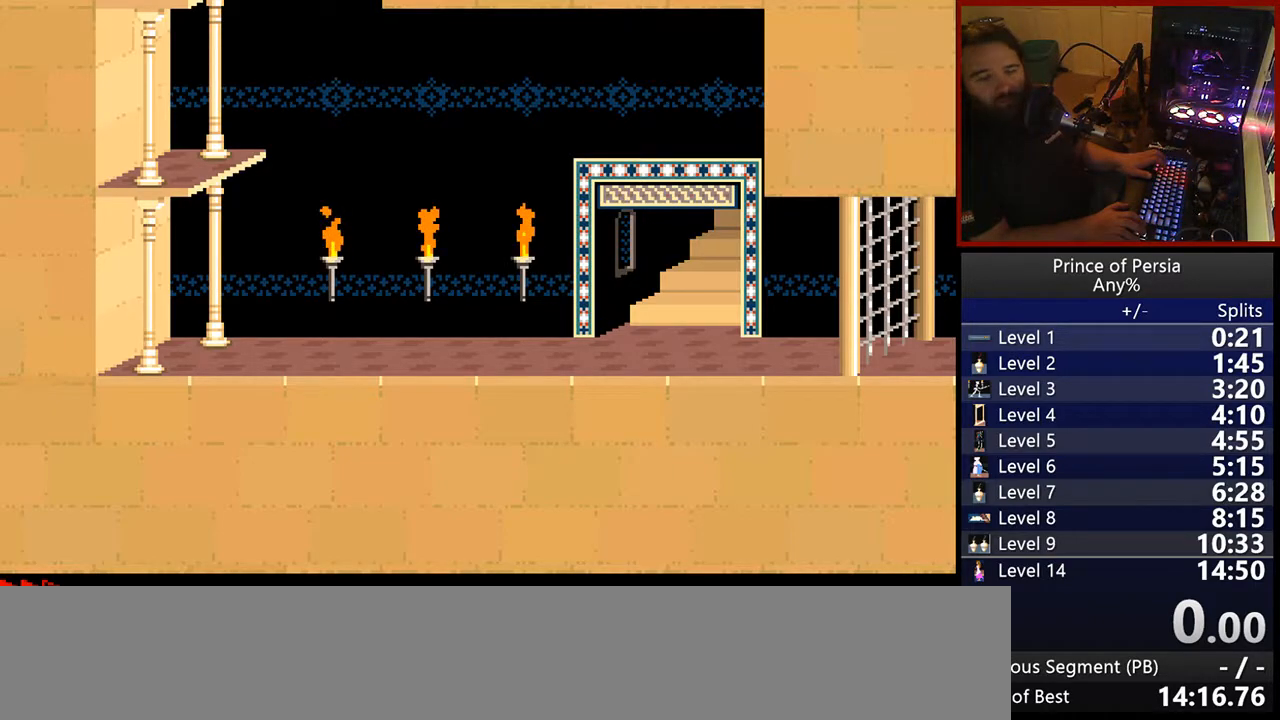
{"keys": ["right"], "events": []}
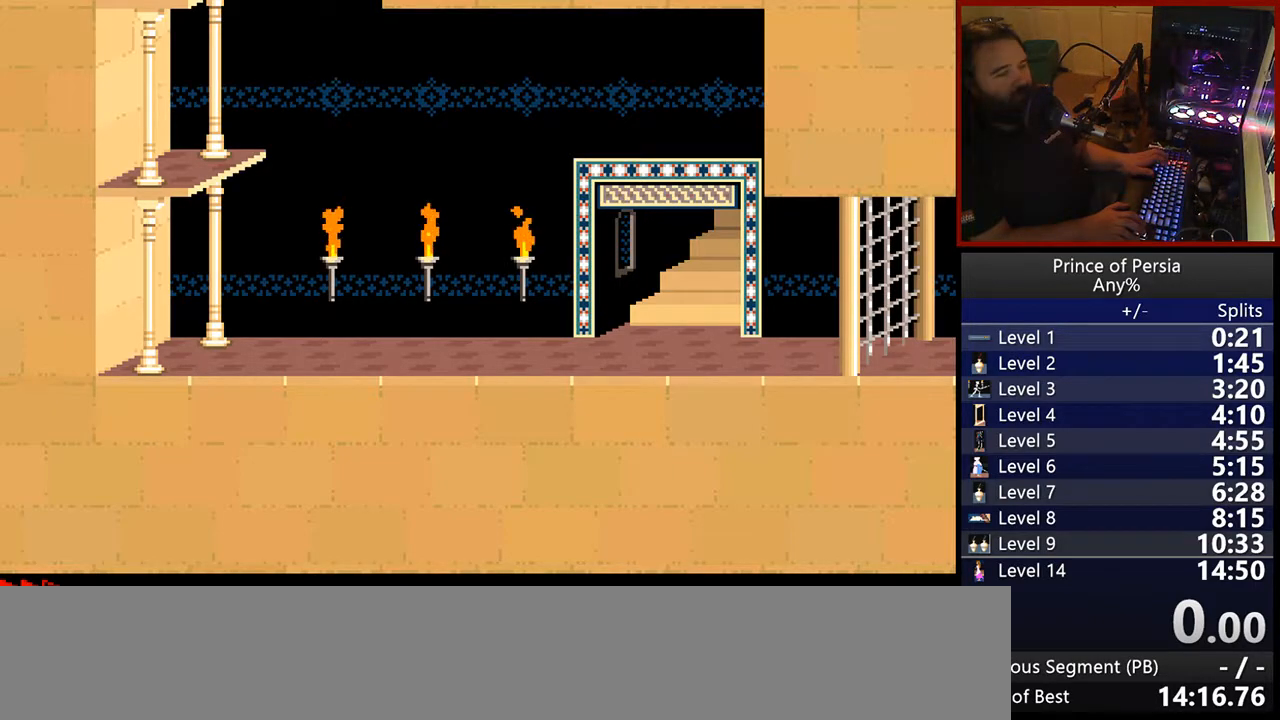
{"keys": ["right"], "events": []}
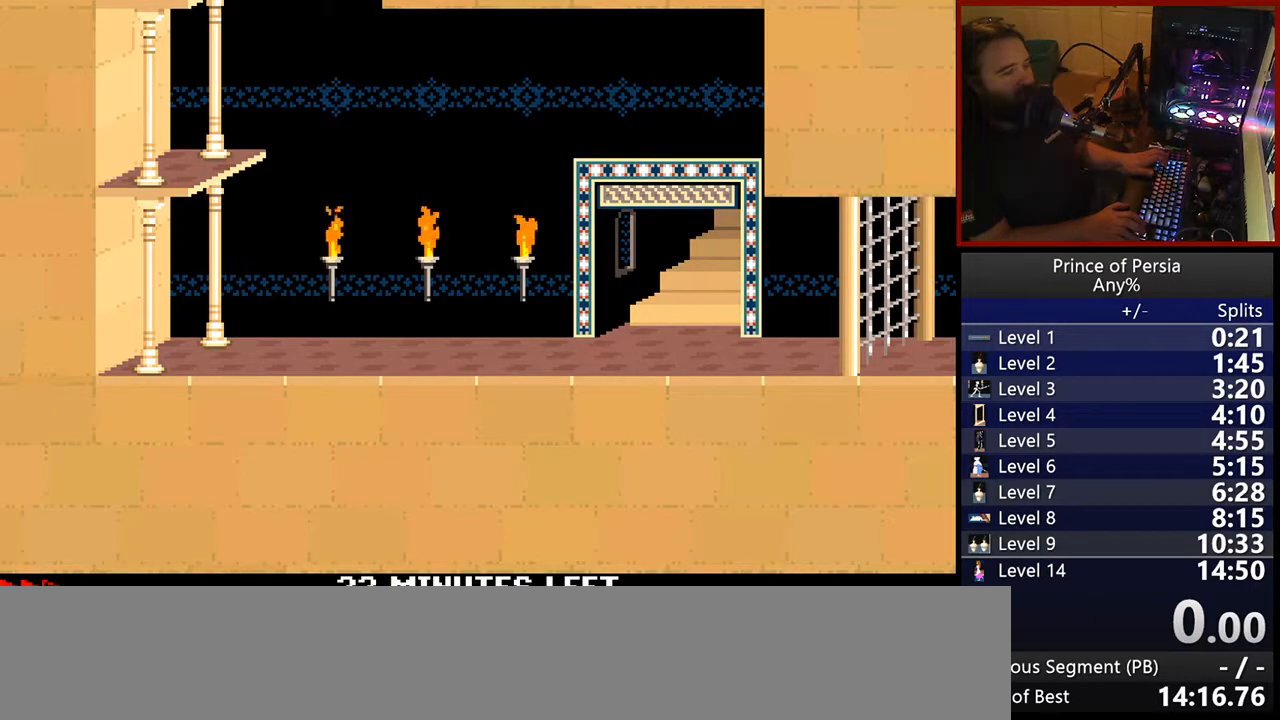
{"keys": ["right"], "events": []}
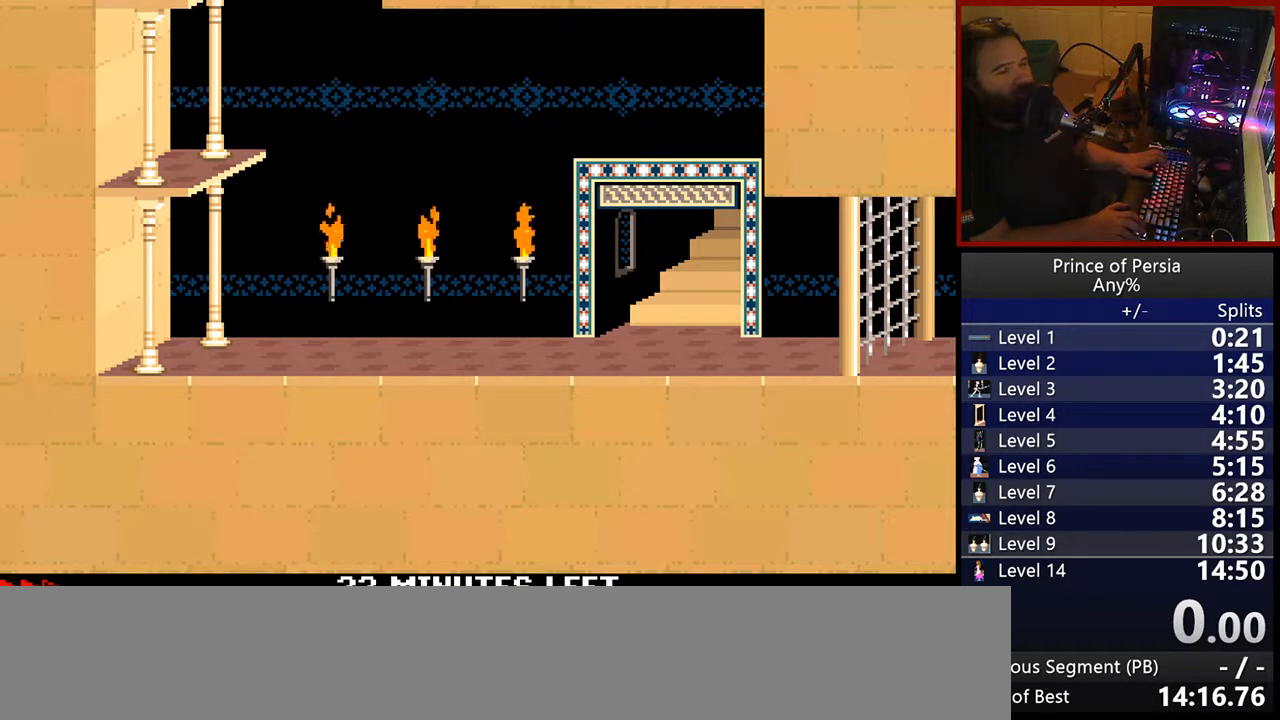
{"keys": ["right"], "events": []}
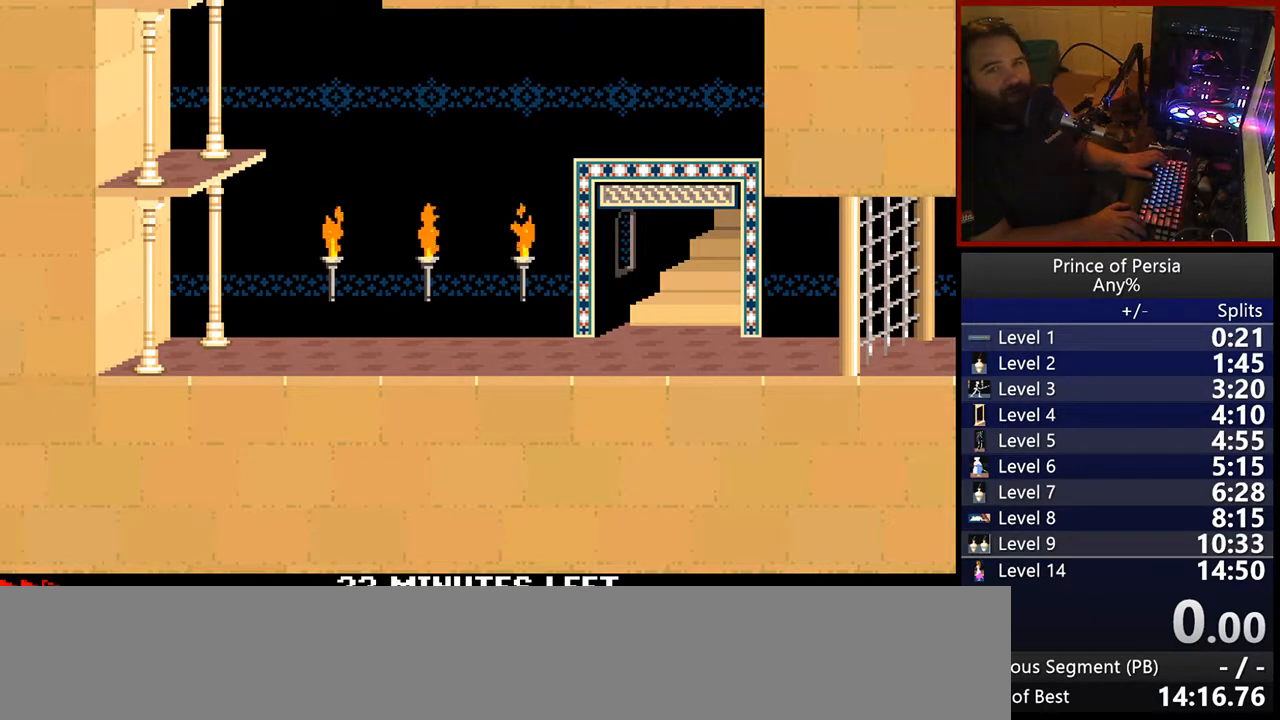
{"keys": ["right"], "events": []}
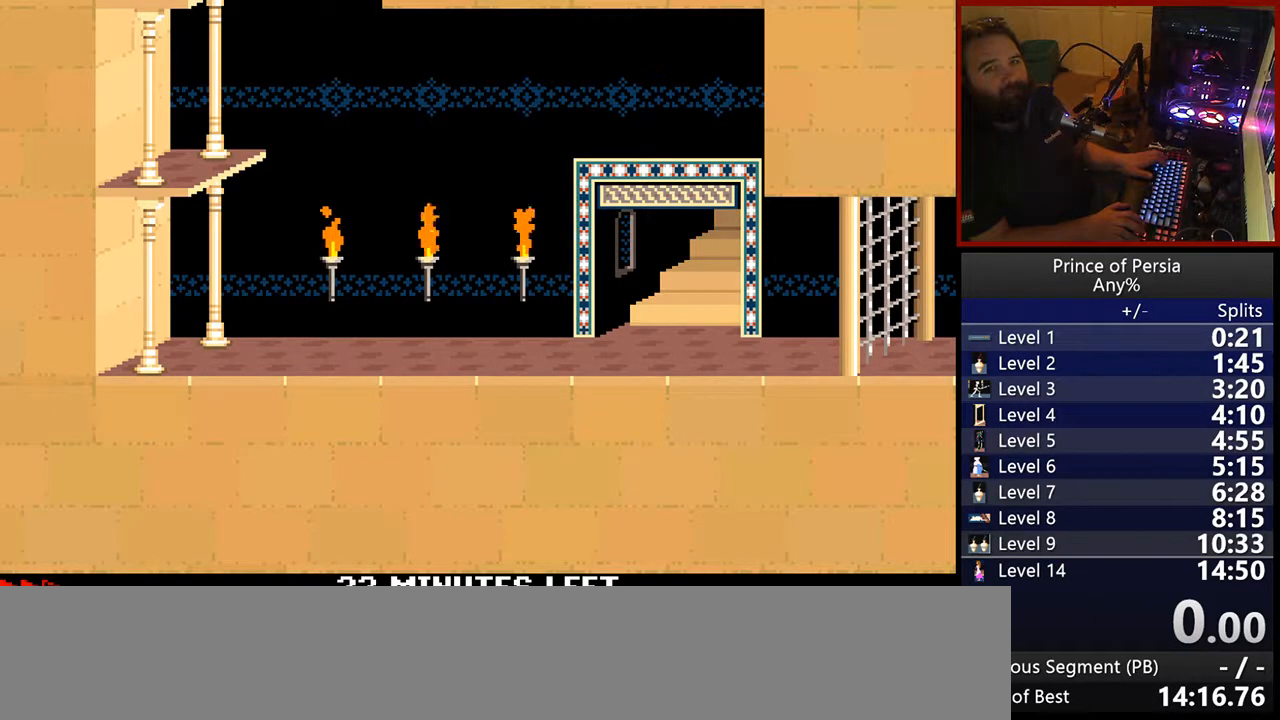
{"keys": ["right"], "events": []}
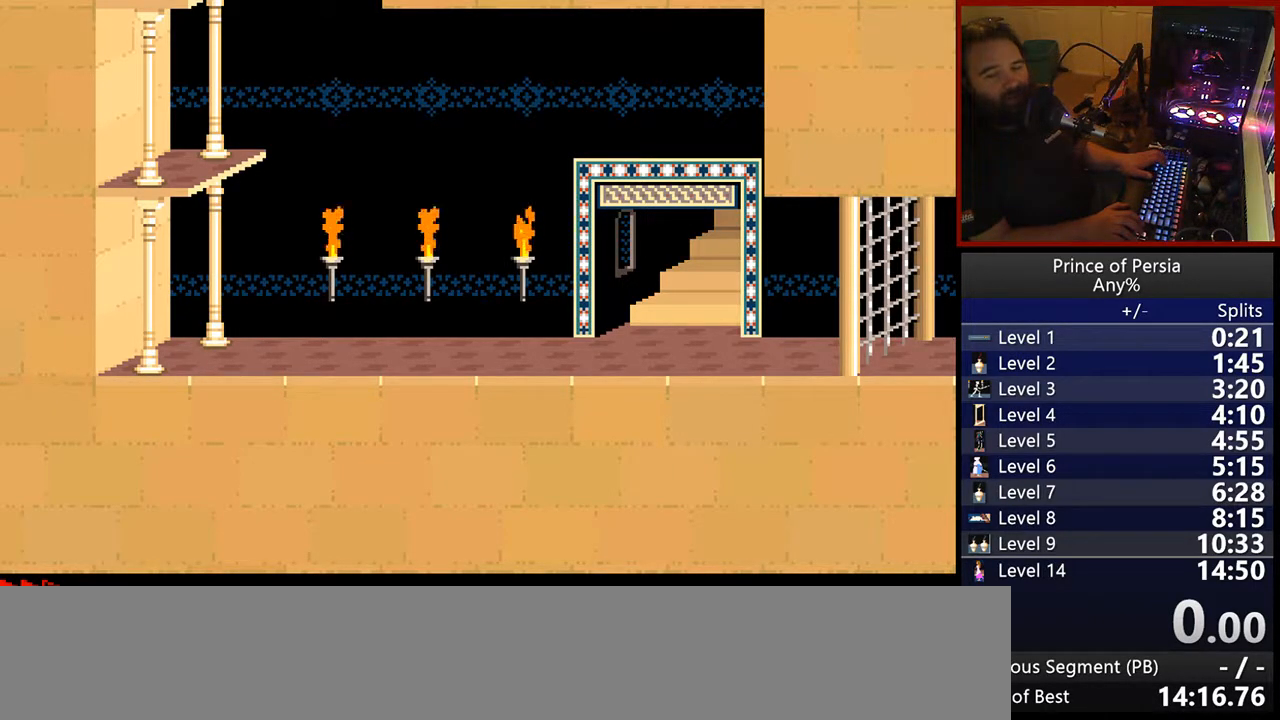
{"keys": ["right"], "events": []}
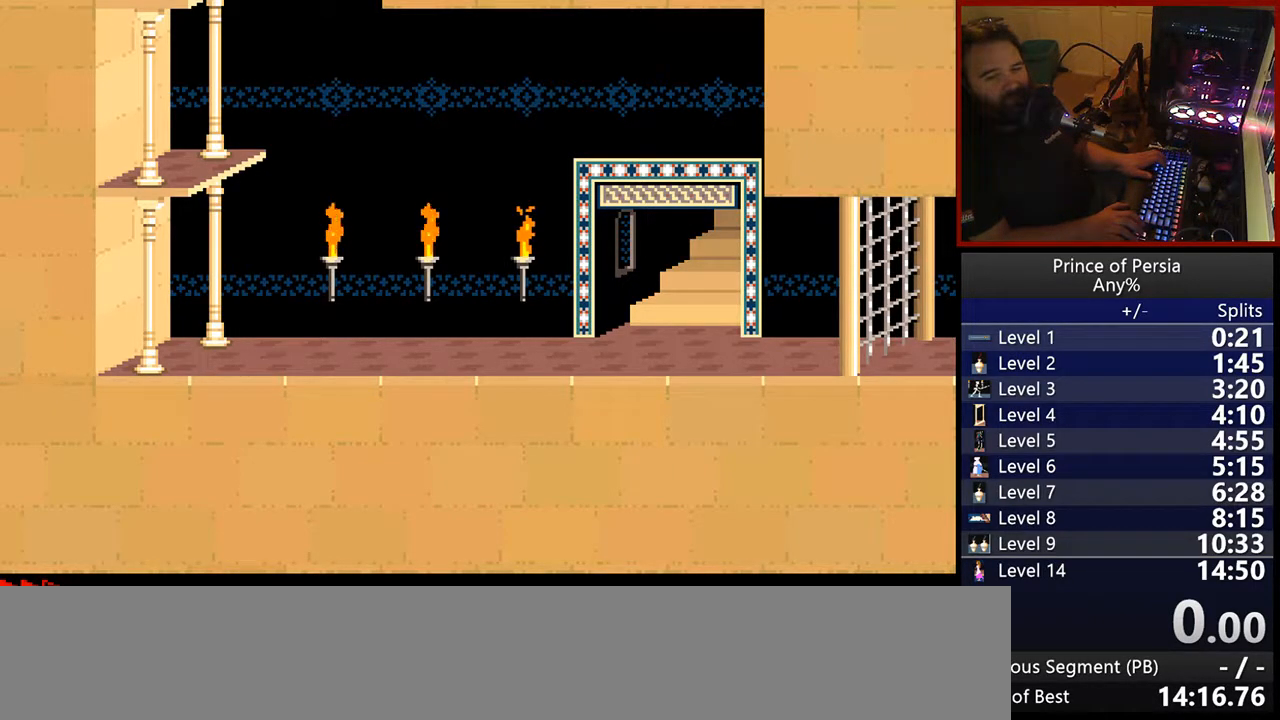
{"keys": ["right"], "events": []}
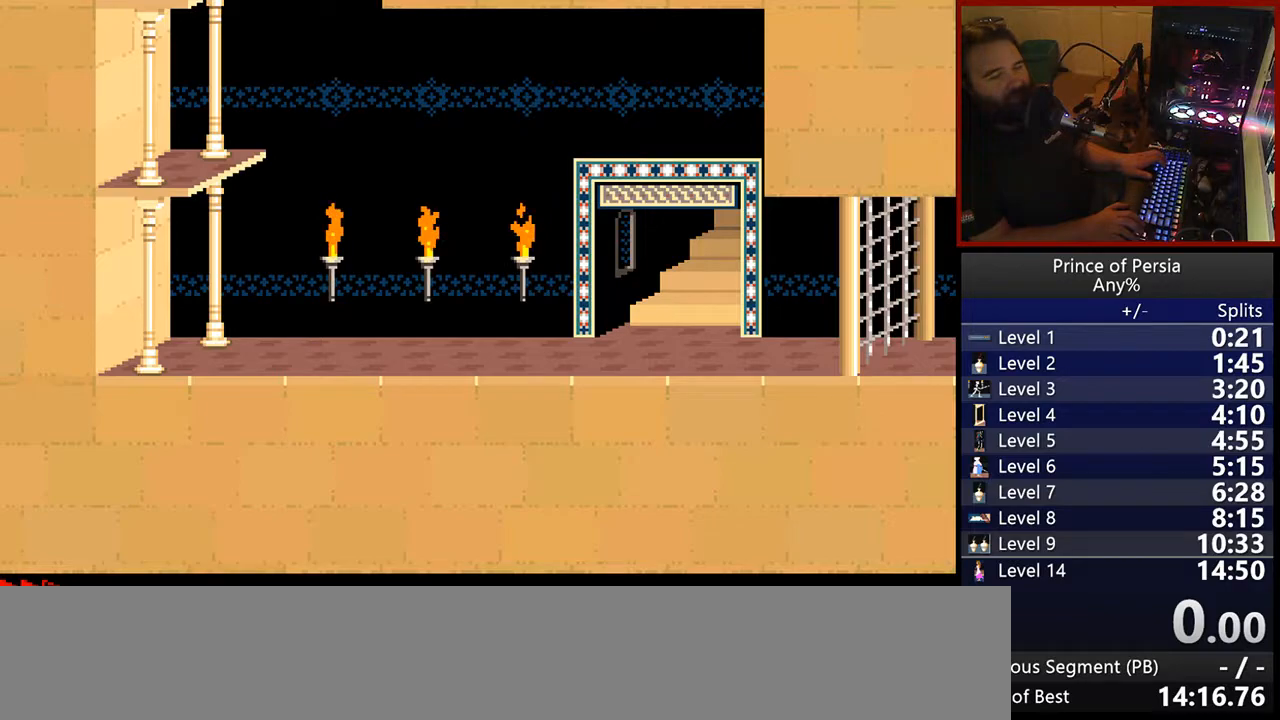
{"keys": ["right"], "events": []}
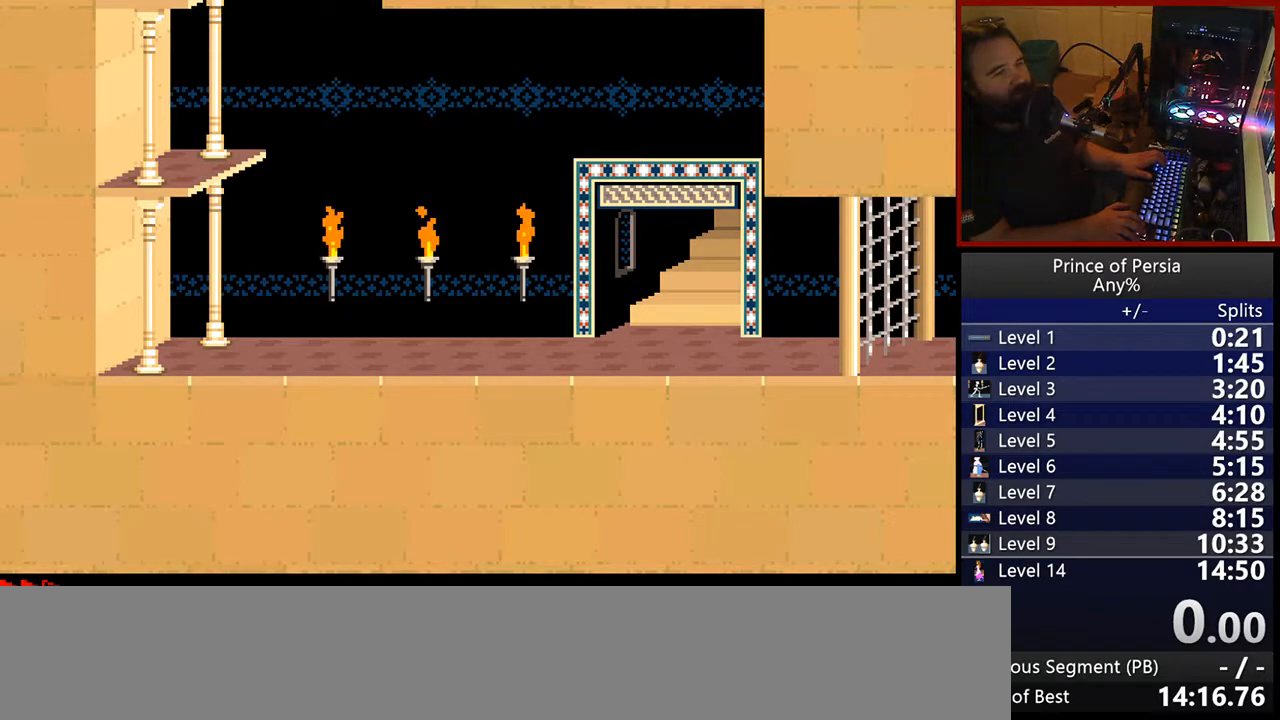
{"keys": ["right"], "events": []}
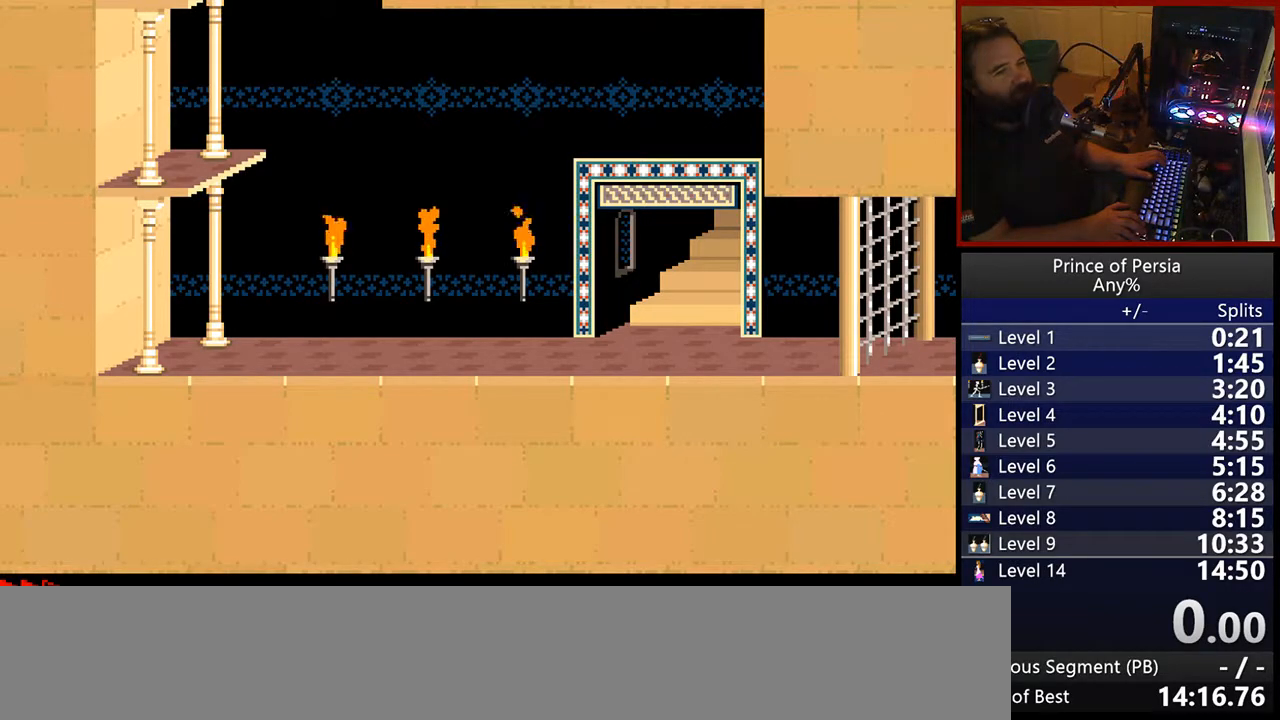
{"keys": ["right"], "events": []}
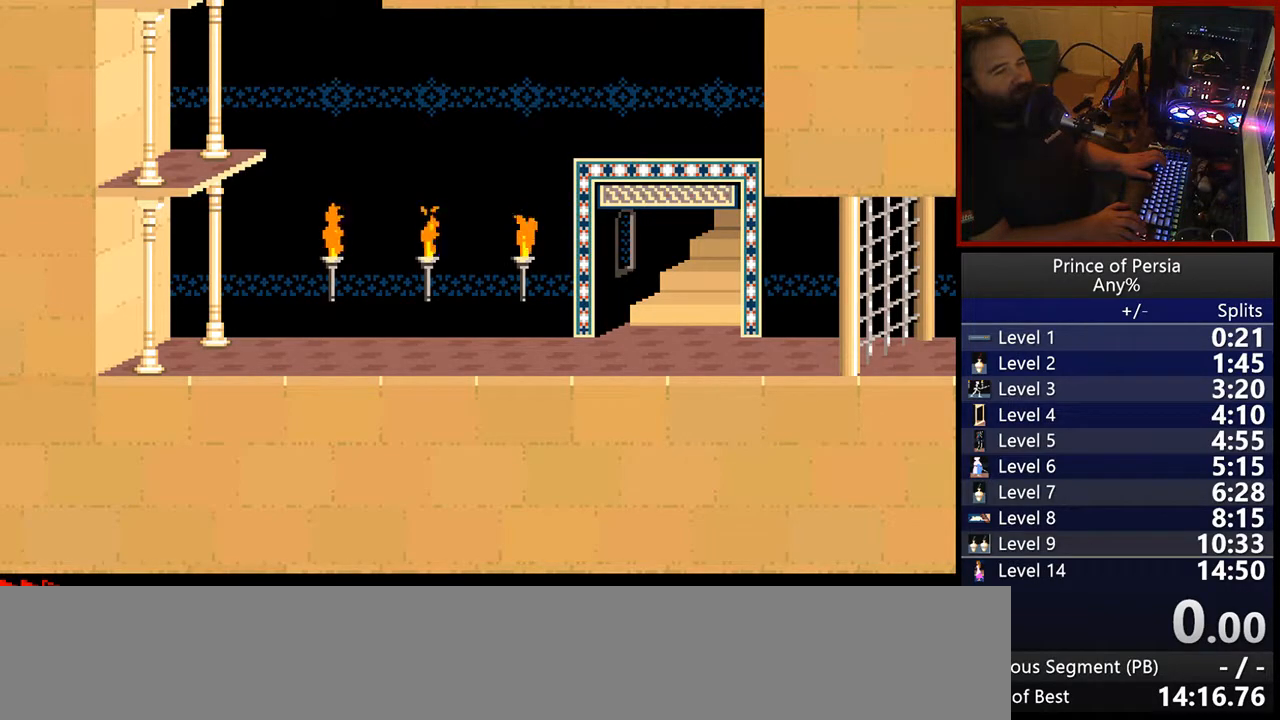
{"keys": ["right"], "events": []}
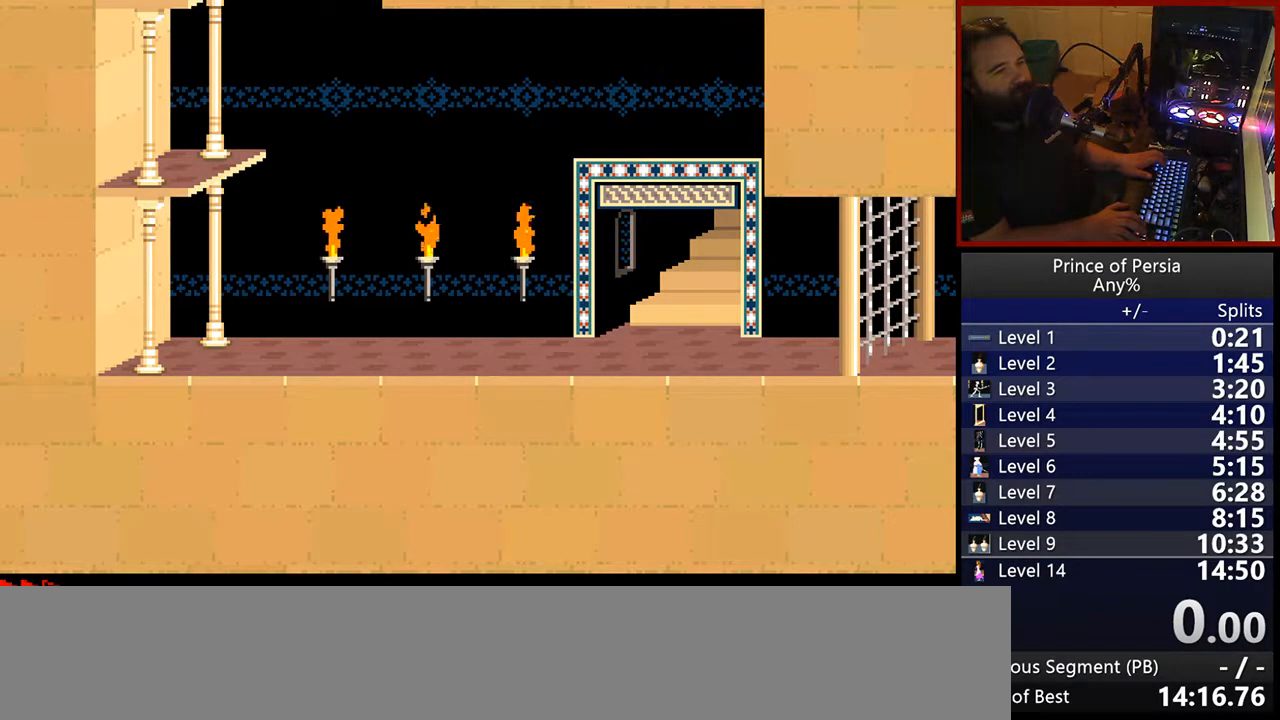
{"keys": ["right"], "events": []}
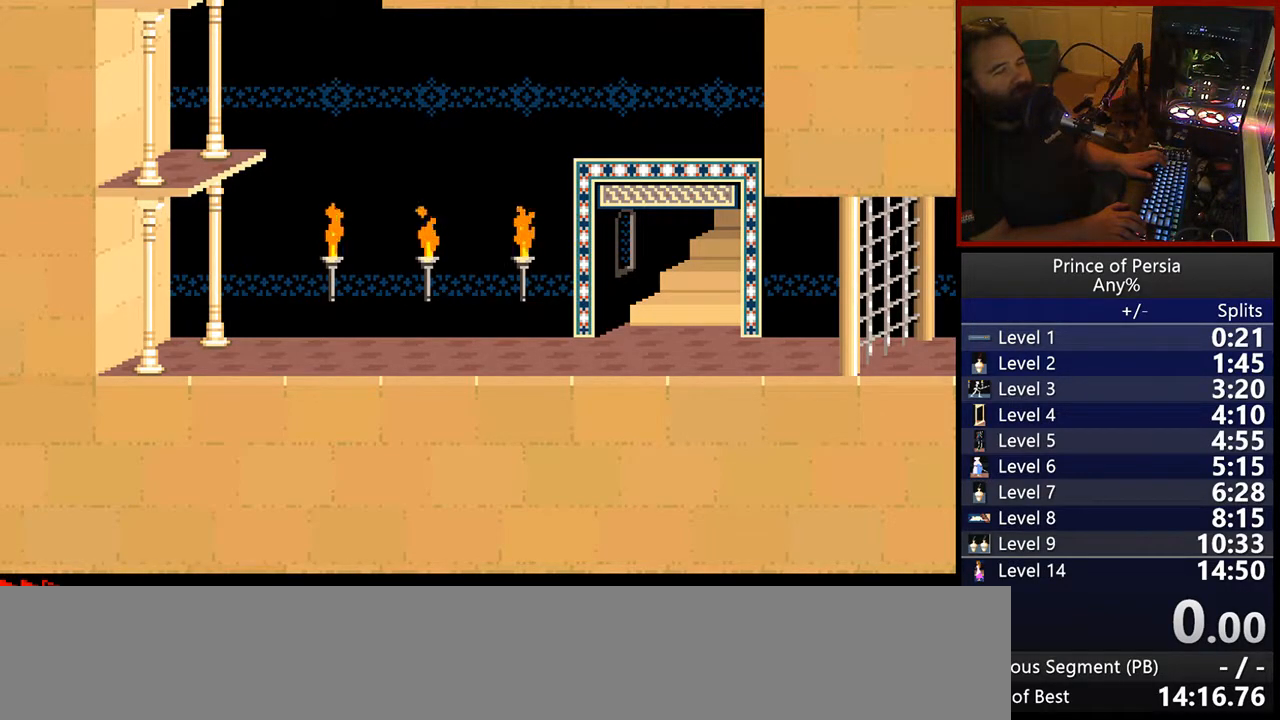
{"keys": ["right"], "events": []}
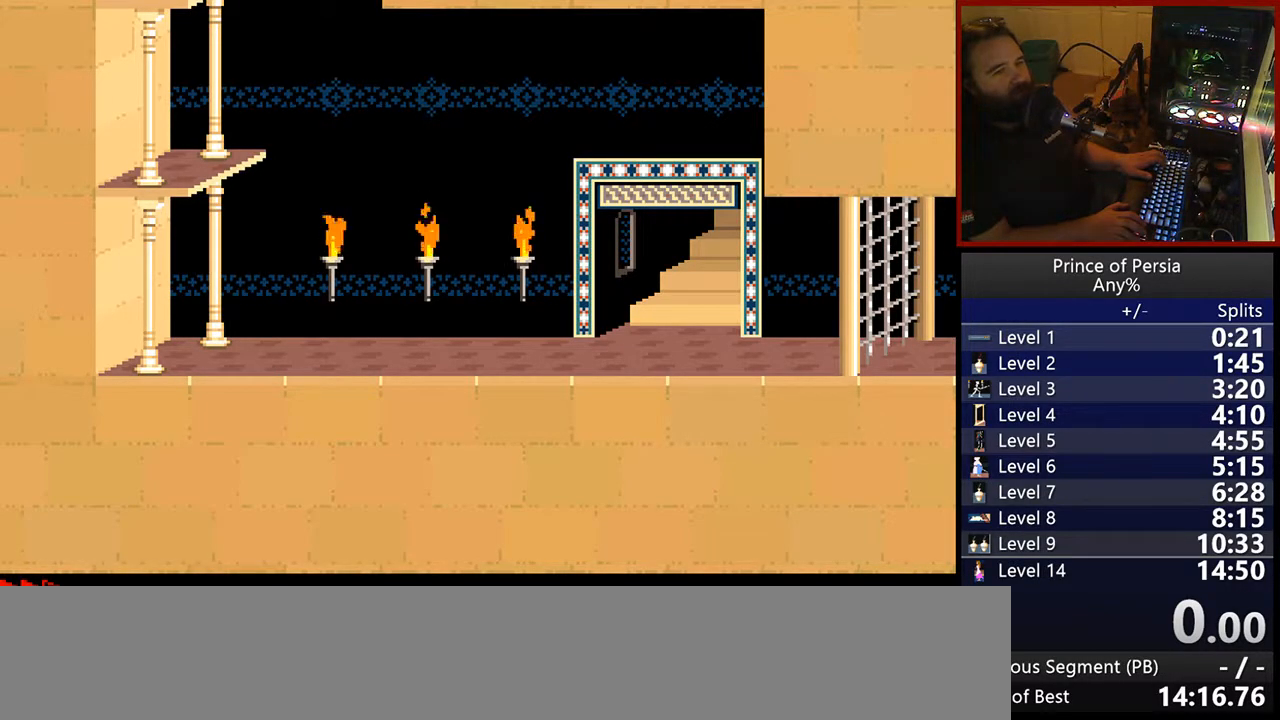
{"keys": ["right"], "events": []}
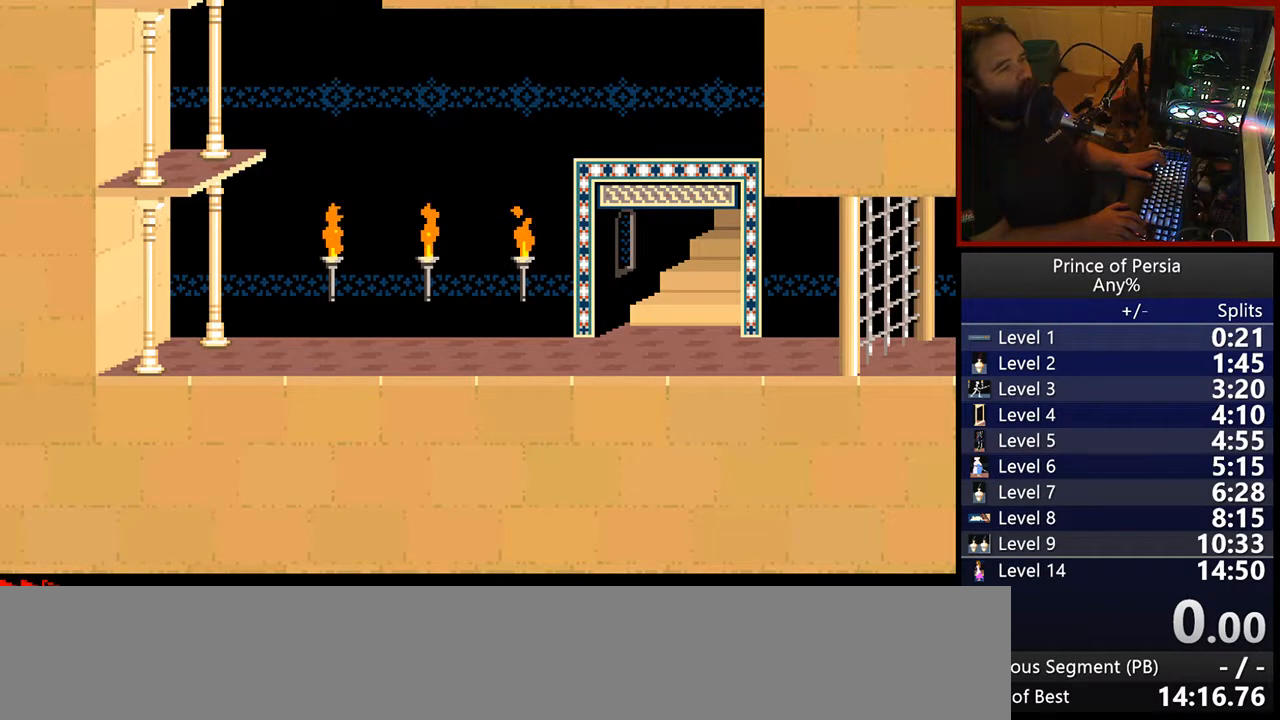
{"keys": ["right"], "events": []}
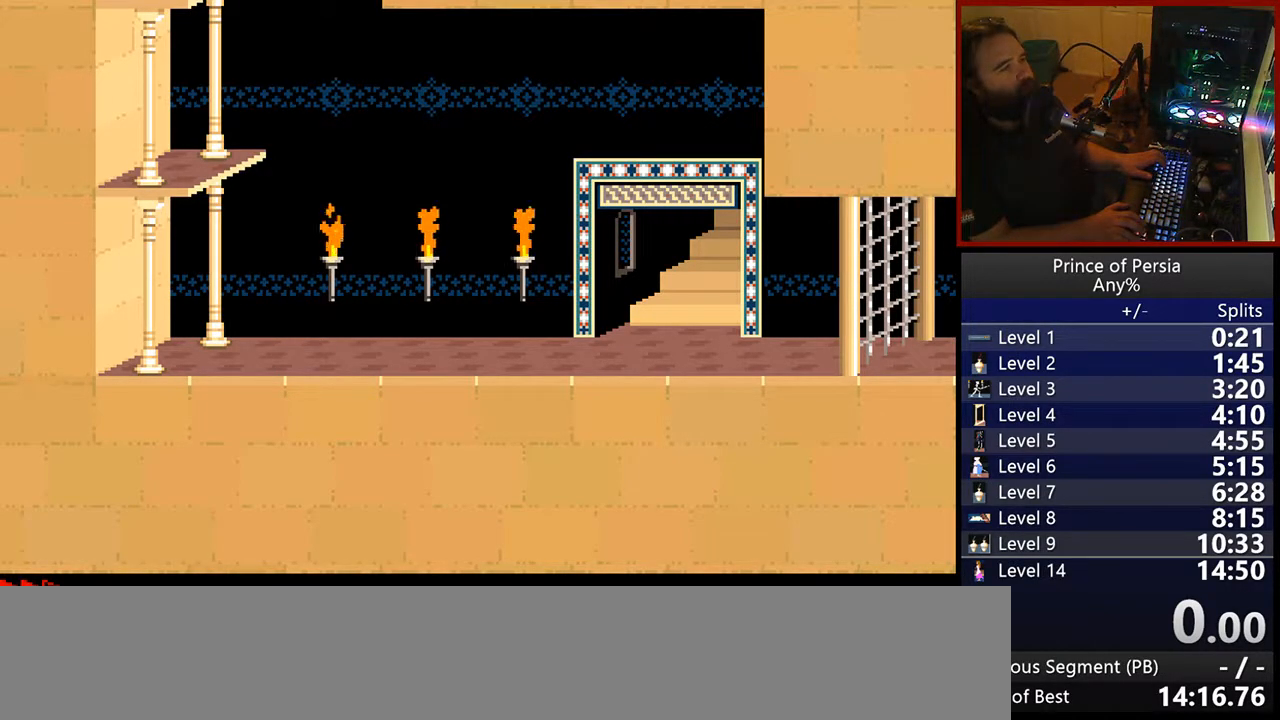
{"keys": ["right"], "events": []}
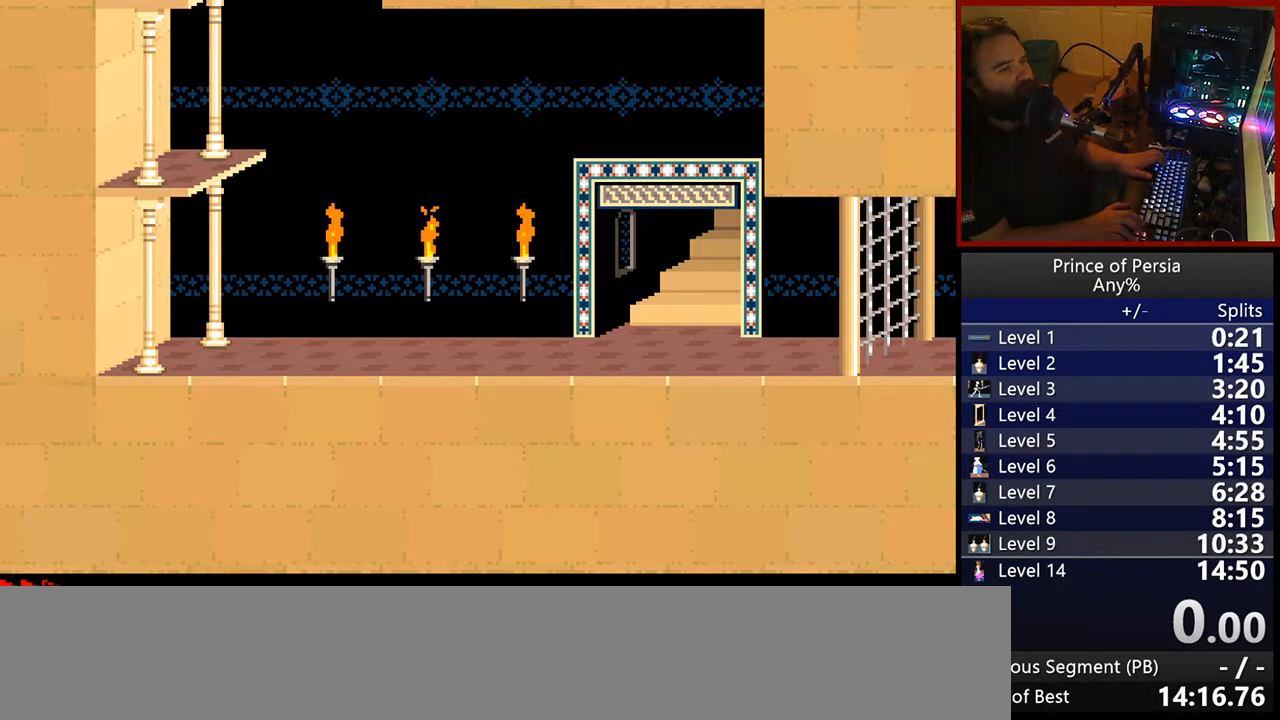
{"keys": ["right"], "events": []}
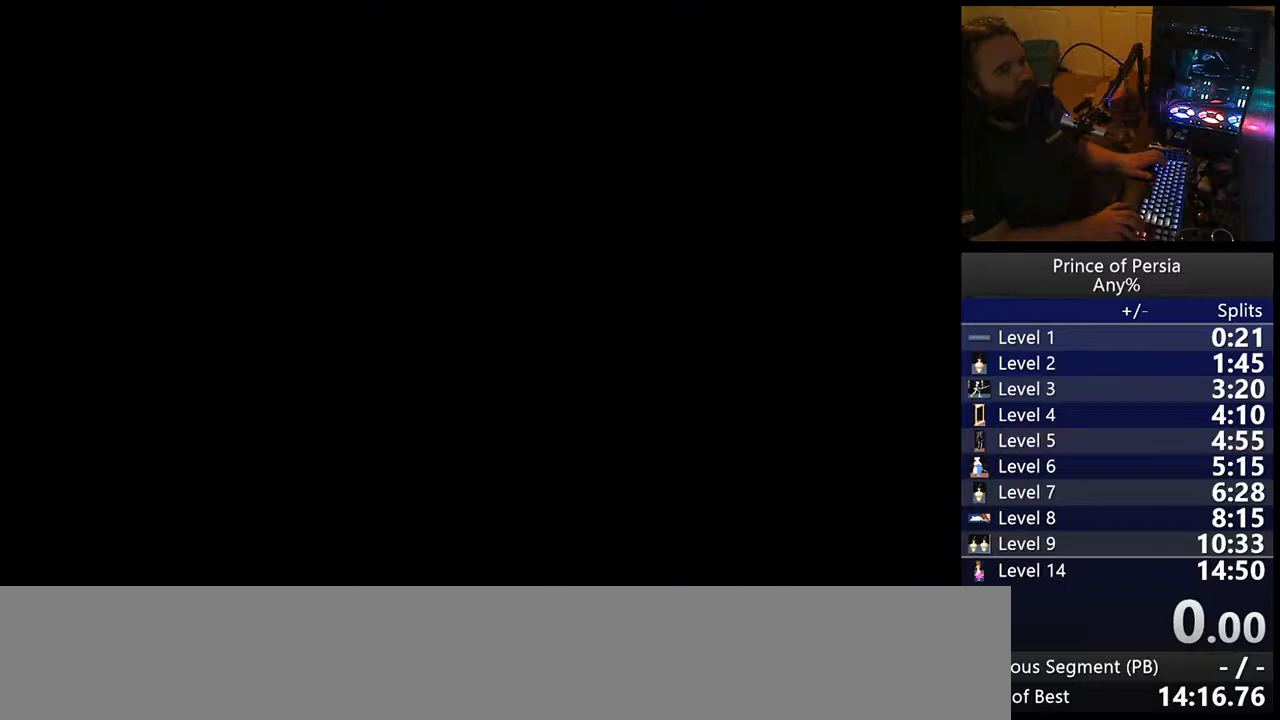
{"keys": ["right"], "events": []}
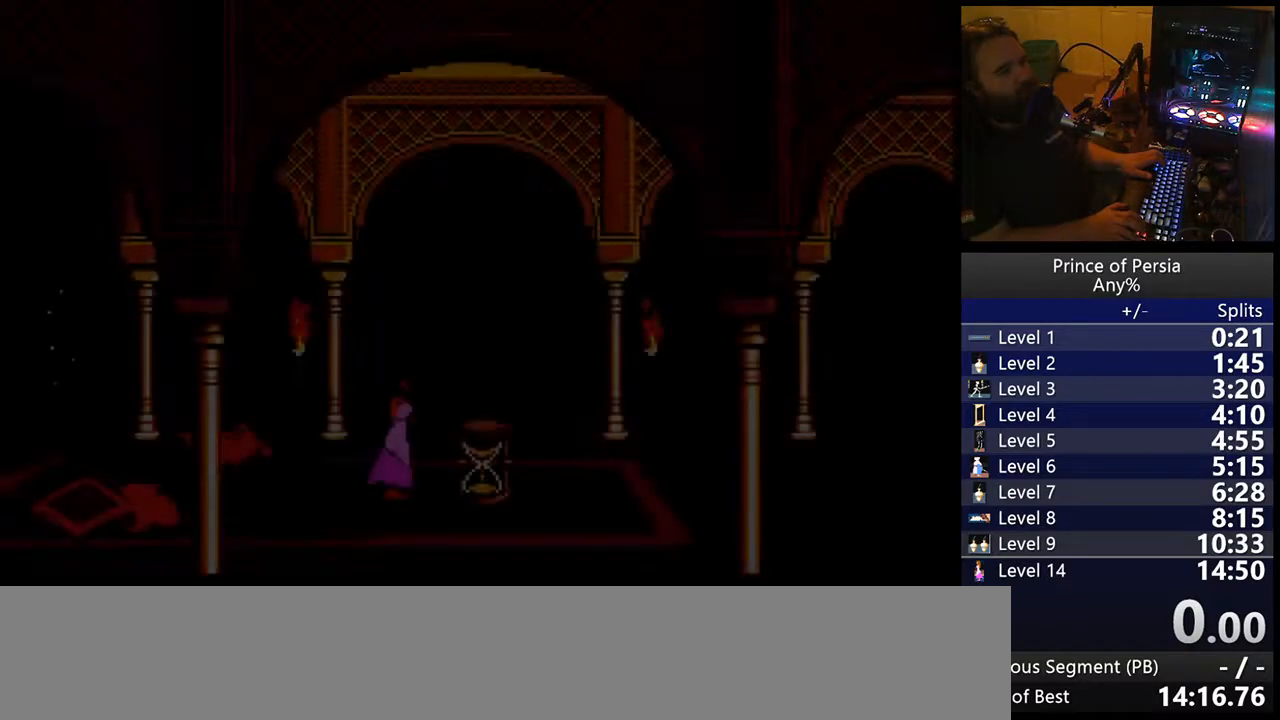
{"keys": ["right"], "events": []}
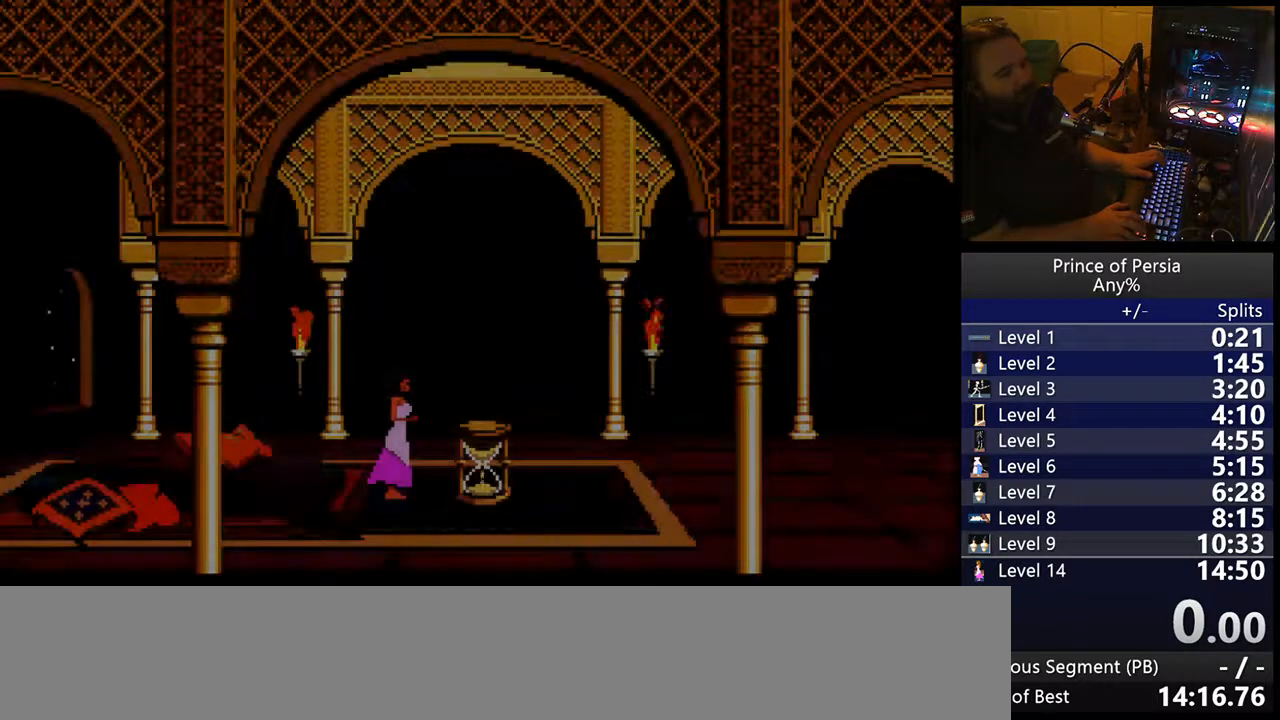
{"keys": ["right"], "events": []}
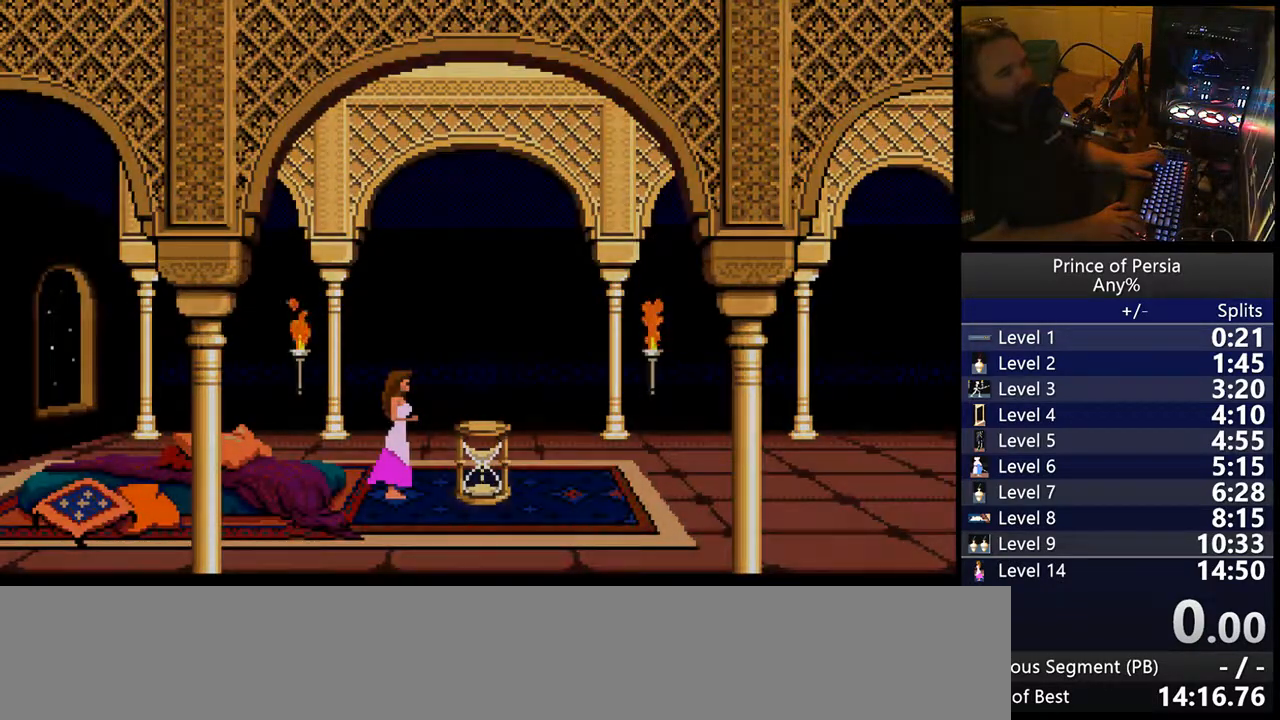
{"keys": ["right"], "events": []}
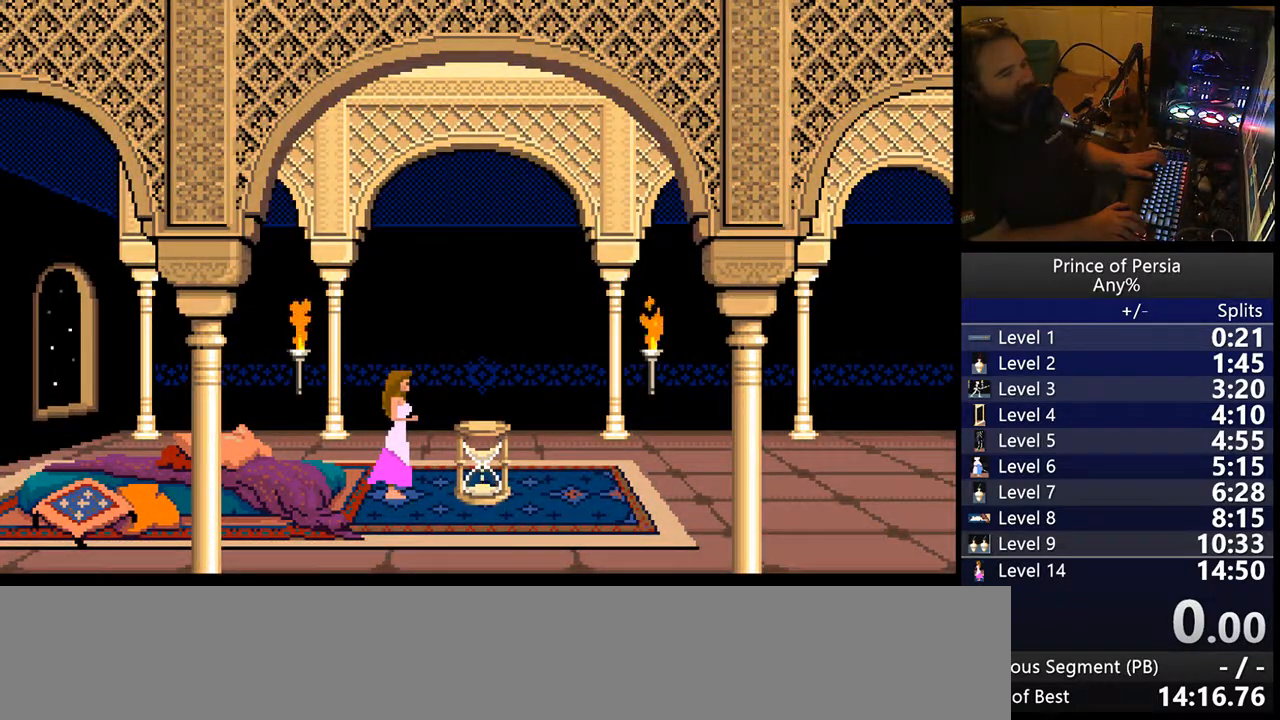
{"keys": ["right"], "events": []}